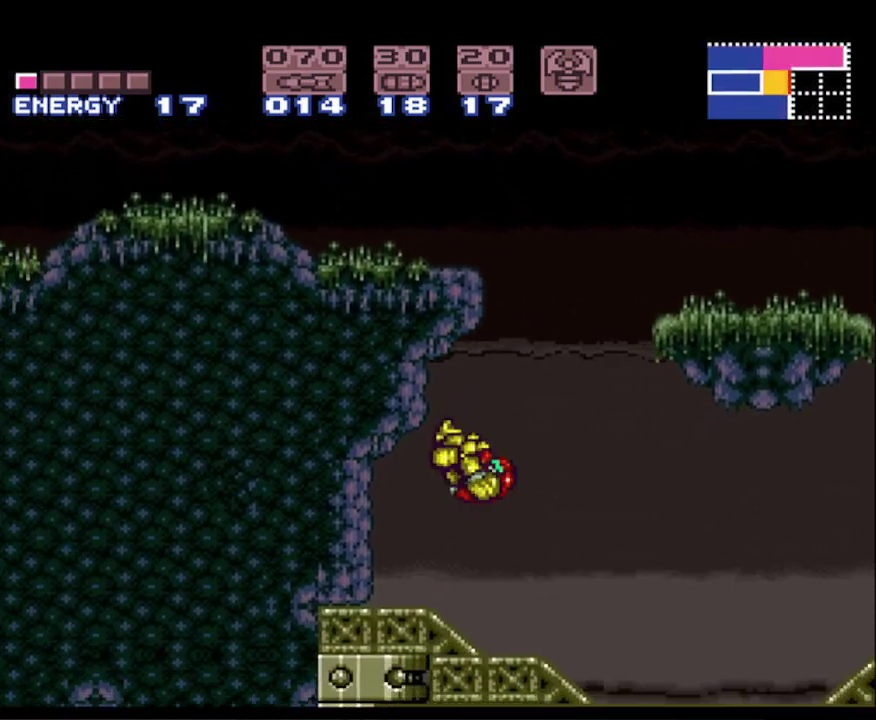
Gameplay with a controller (Nintendo layout); each line is a JSON object with the inputs held at the frame after it. "events" lists button and stick changes between this image and that frame as [ms after this image, input, new state], when the widget could be followed in between. Not read: L3 R3 SELECT.
{"buttons": ["A", "B", "DPAD_RIGHT"], "events": [[117, "DPAD_LEFT", "up"], [150, "DPAD_RIGHT", "down"], [350, "A", "down"]]}
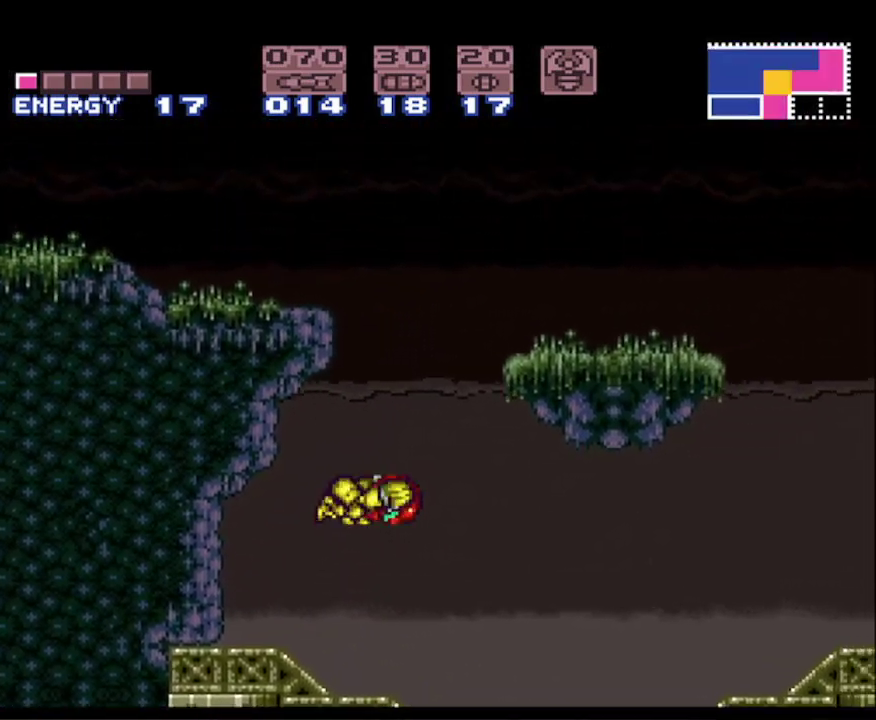
{"buttons": ["A", "B", "DPAD_LEFT"], "events": [[17, "DPAD_RIGHT", "up"], [67, "DPAD_LEFT", "down"], [333, "DPAD_LEFT", "up"], [350, "A", "up"], [350, "DPAD_RIGHT", "down"], [383, "B", "up"], [417, "B", "down"], [433, "A", "down"], [483, "DPAD_RIGHT", "up"], [500, "DPAD_LEFT", "down"]]}
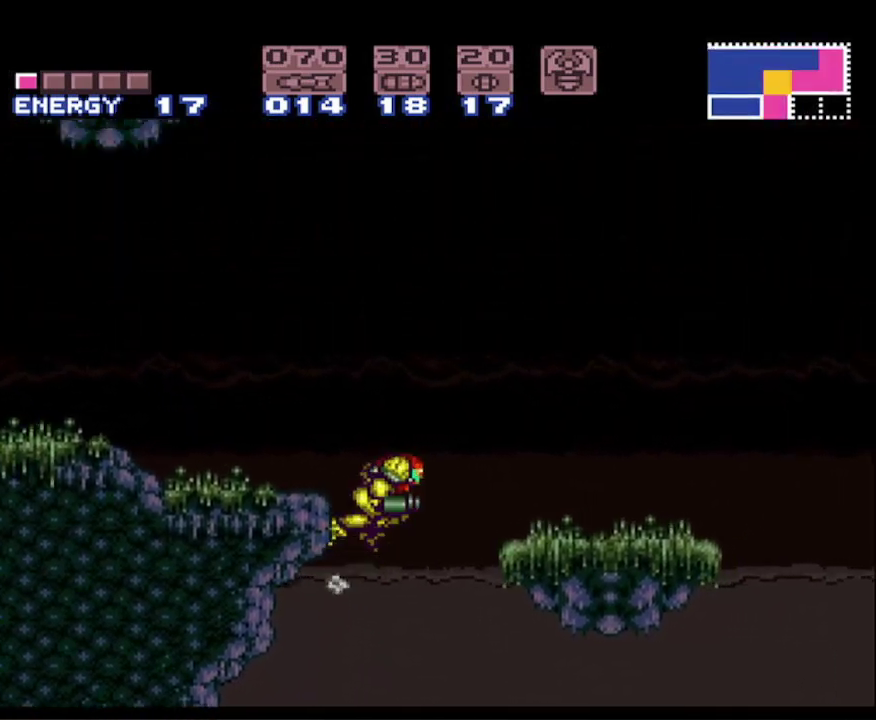
{"buttons": ["B", "DPAD_LEFT"], "events": [[150, "A", "up"]]}
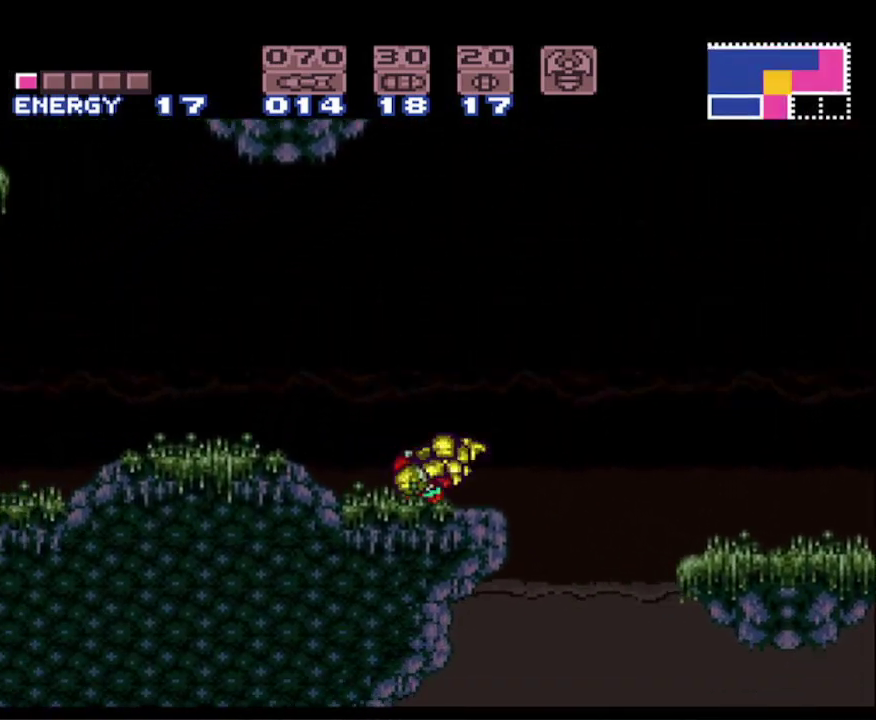
{"buttons": ["B", "DPAD_LEFT"], "events": []}
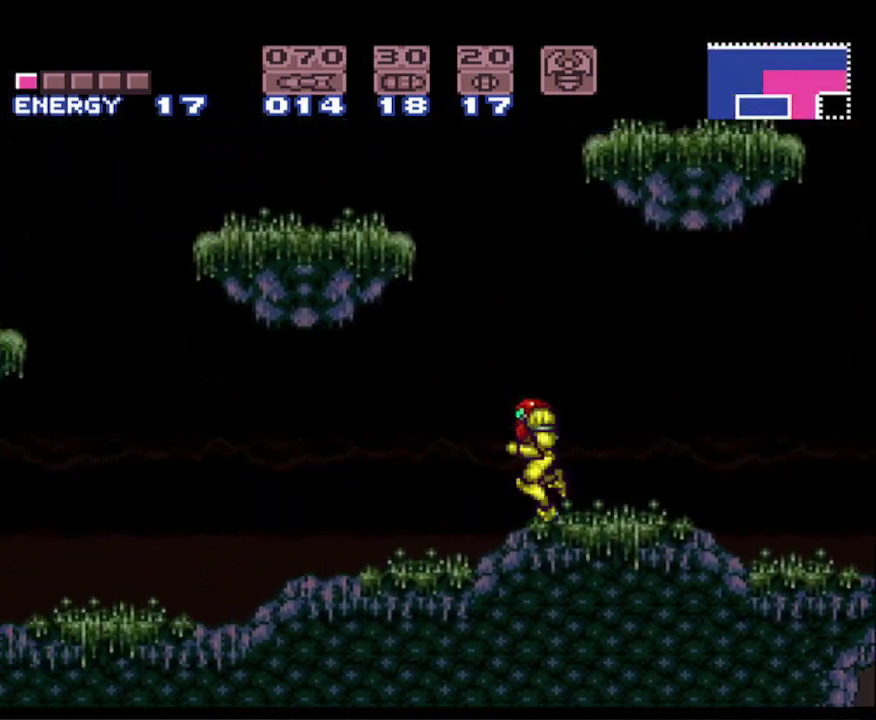
{"buttons": ["B", "DPAD_LEFT"], "events": []}
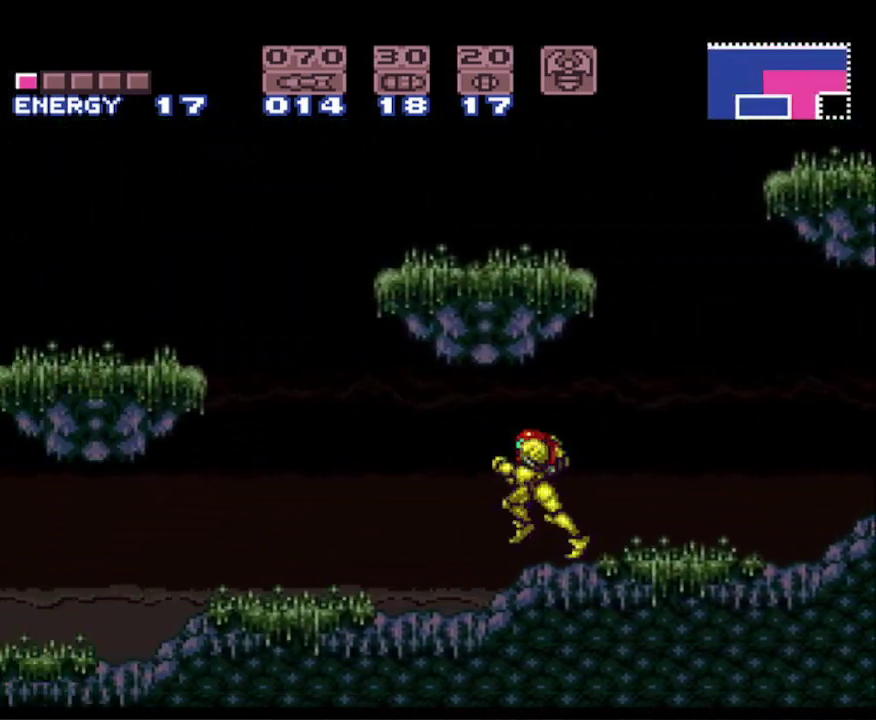
{"buttons": ["B", "DPAD_LEFT"], "events": []}
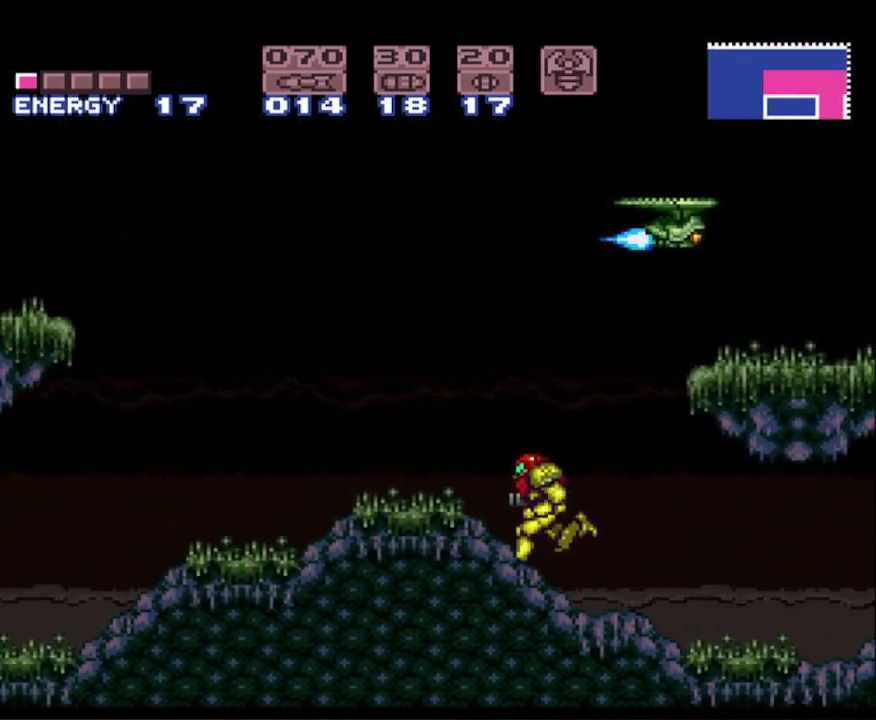
{"buttons": ["B", "DPAD_LEFT"], "events": []}
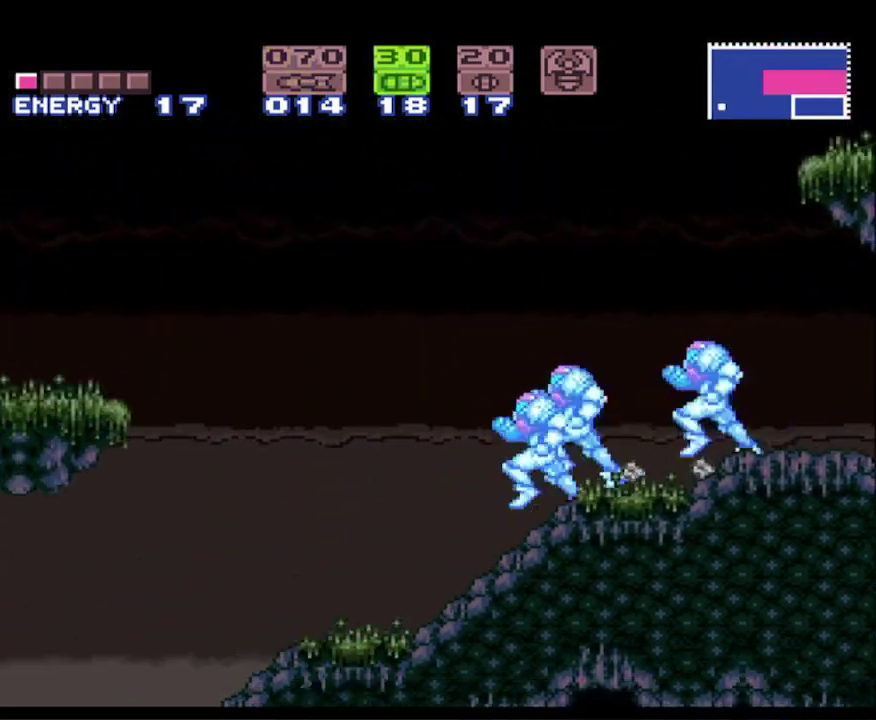
{"buttons": ["B", "DPAD_LEFT"], "events": []}
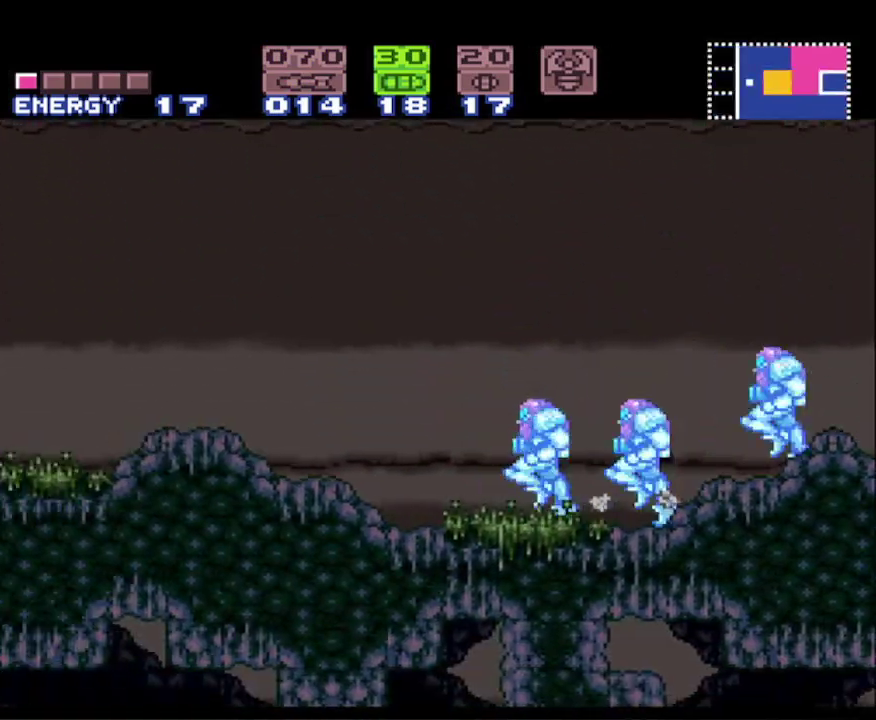
{"buttons": ["B", "DPAD_LEFT"], "events": [[33, "DPAD_LEFT", "up"], [100, "DPAD_RIGHT", "down"], [350, "DPAD_RIGHT", "up"], [383, "DPAD_LEFT", "down"]]}
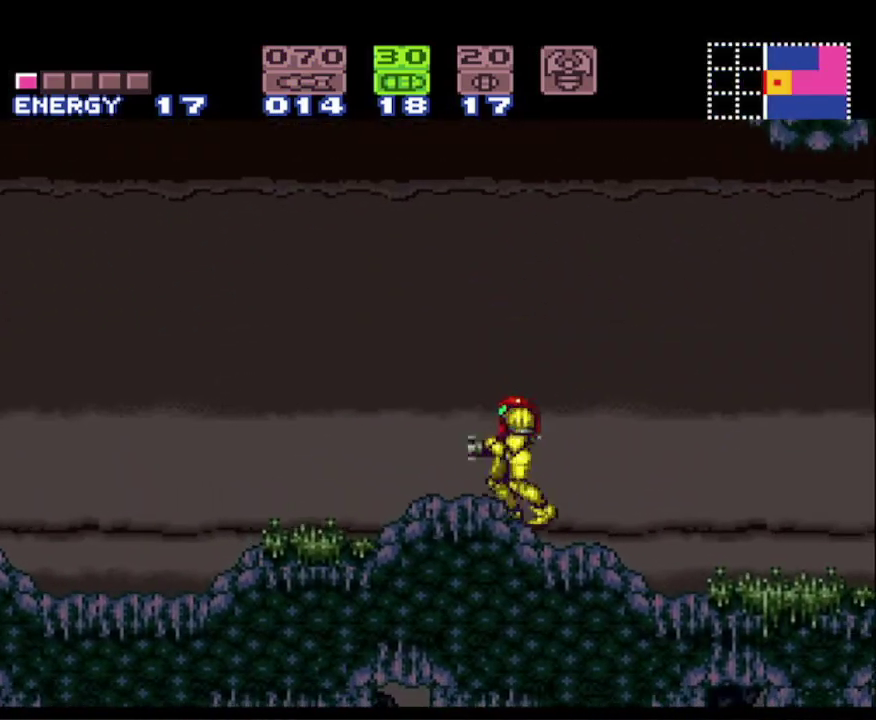
{"buttons": ["B", "DPAD_LEFT"], "events": []}
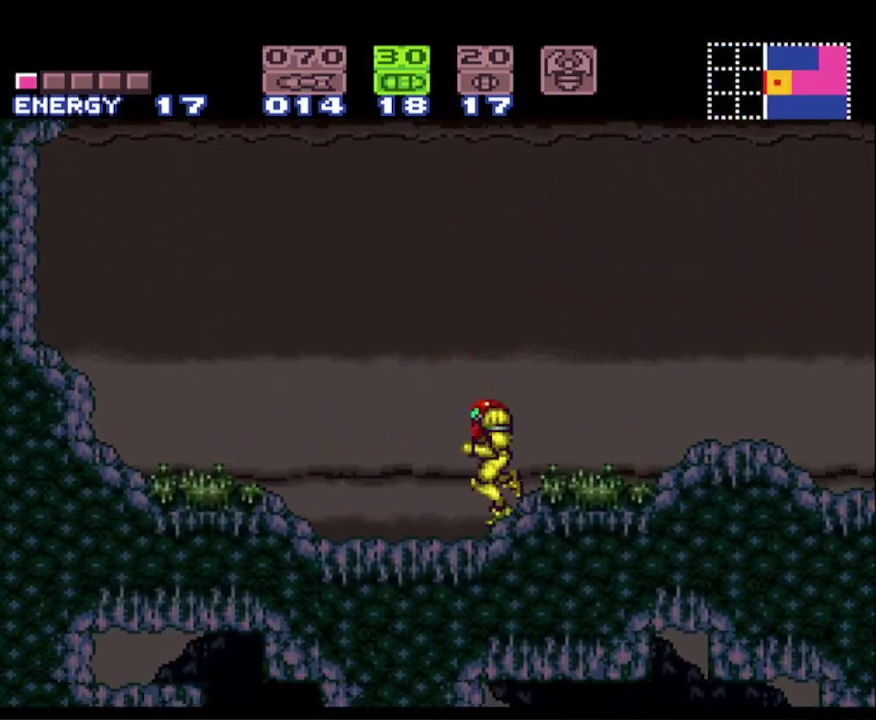
{"buttons": [], "events": [[67, "B", "up"], [67, "DPAD_LEFT", "up"], [83, "DPAD_RIGHT", "down"], [367, "DPAD_RIGHT", "up"]]}
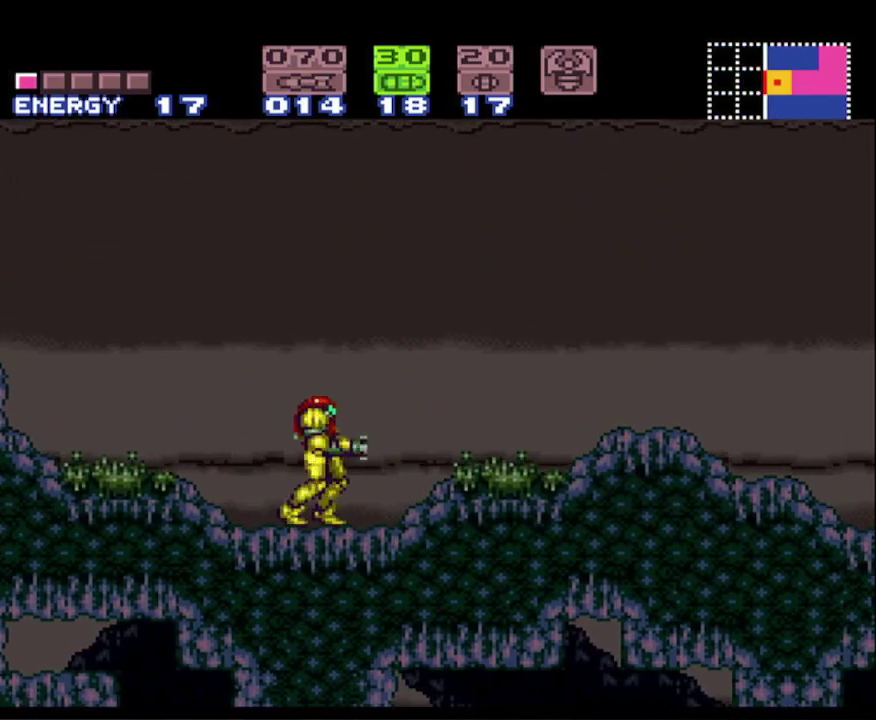
{"buttons": ["A", "DPAD_DOWN"], "events": [[17, "DPAD_LEFT", "down"], [117, "DPAD_LEFT", "up"], [317, "A", "down"], [467, "DPAD_DOWN", "down"]]}
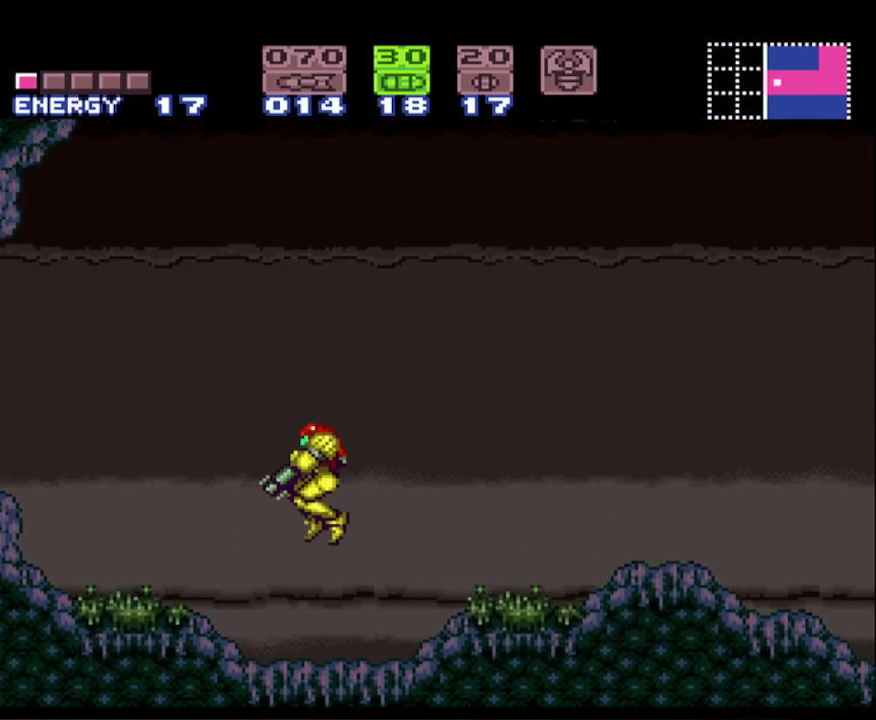
{"buttons": ["DPAD_RIGHT"], "events": [[33, "A", "up"], [50, "X", "down"], [250, "X", "up"], [267, "DPAD_DOWN", "up"], [383, "Y", "down"], [450, "DPAD_RIGHT", "down"], [500, "Y", "up"]]}
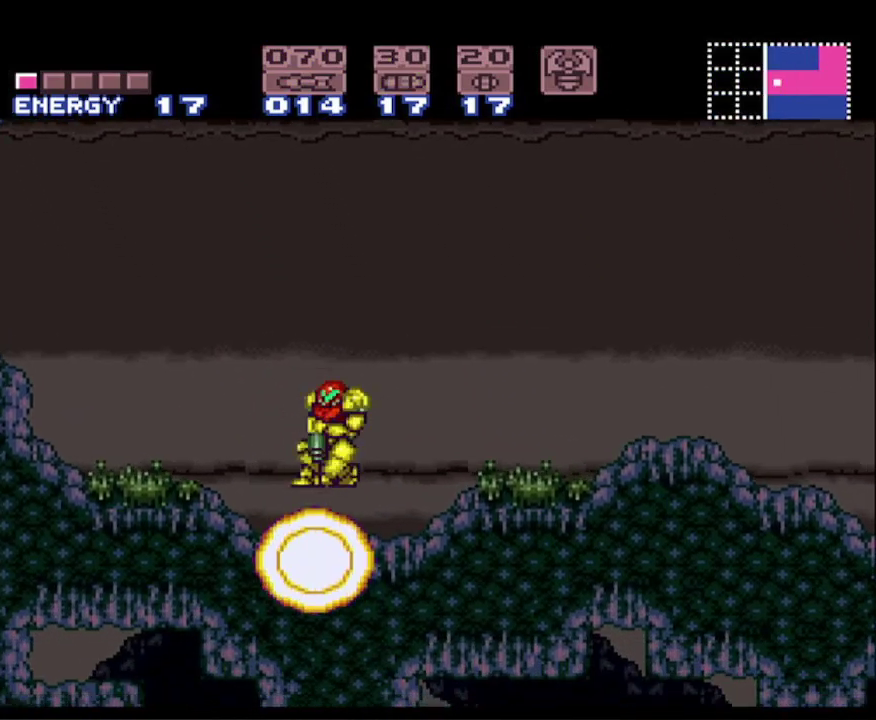
{"buttons": ["B"], "events": [[67, "DPAD_RIGHT", "up"], [100, "B", "down"], [167, "DPAD_LEFT", "down"], [283, "DPAD_LEFT", "up"]]}
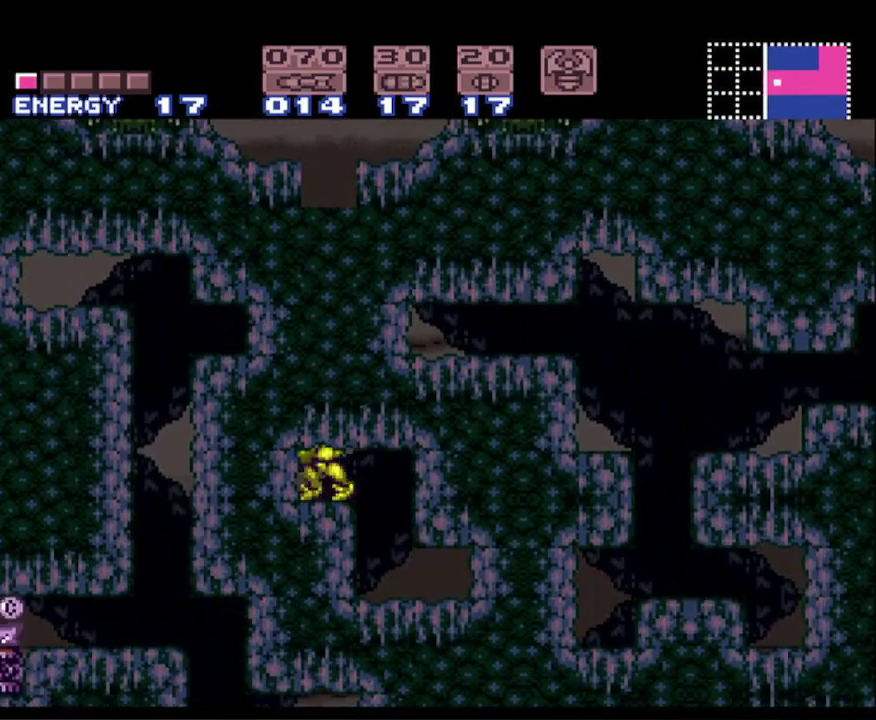
{"buttons": ["B"], "events": [[283, "DPAD_LEFT", "down"], [417, "DPAD_LEFT", "up"]]}
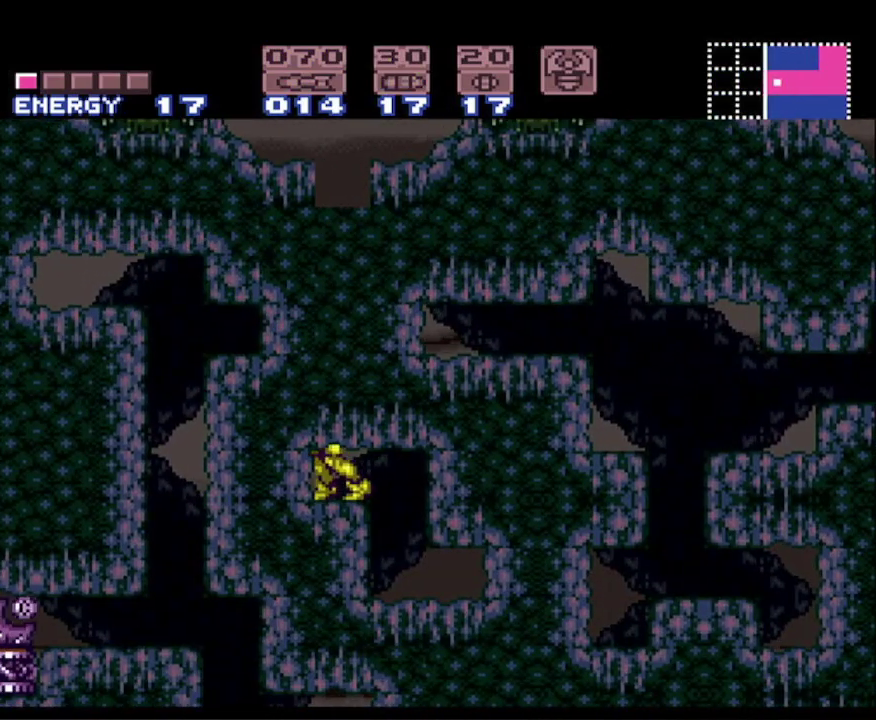
{"buttons": ["B"], "events": [[217, "DPAD_DOWN", "down"], [333, "DPAD_DOWN", "up"], [400, "DPAD_DOWN", "down"], [500, "DPAD_DOWN", "up"]]}
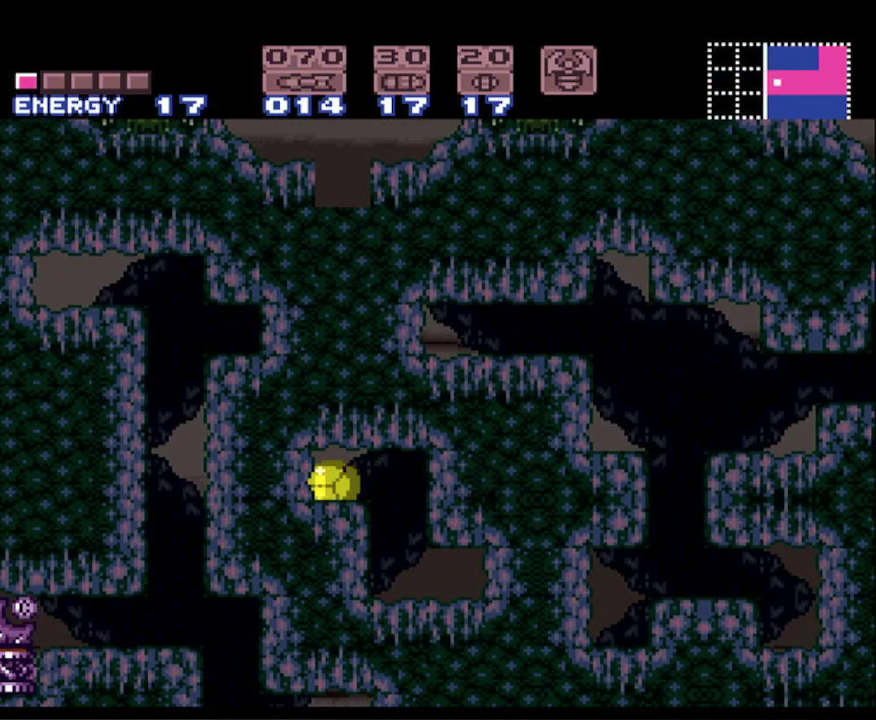
{"buttons": ["B"], "events": []}
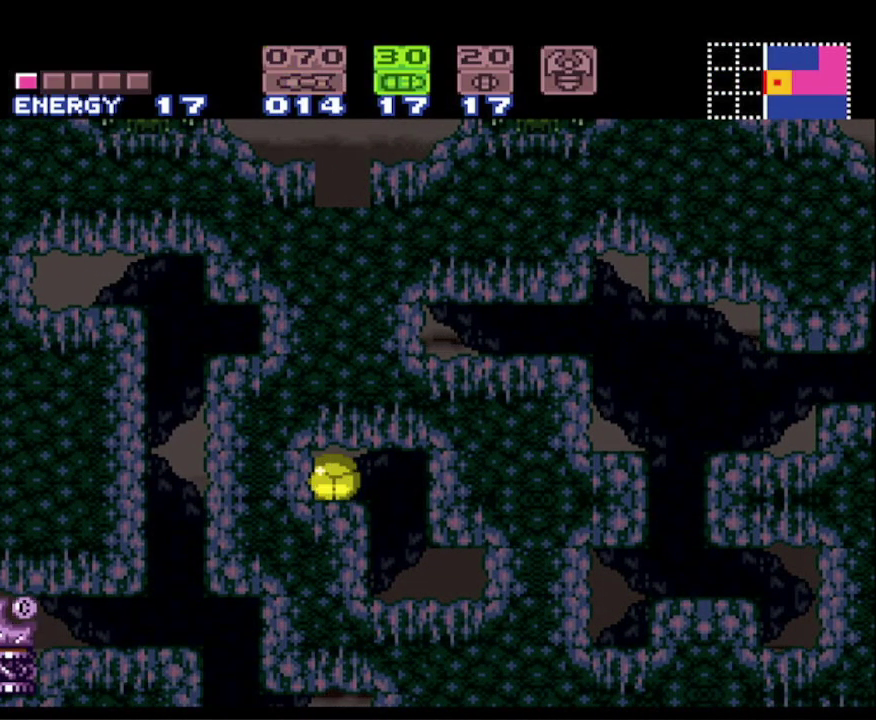
{"buttons": ["B"], "events": [[133, "X", "down"], [250, "X", "up"]]}
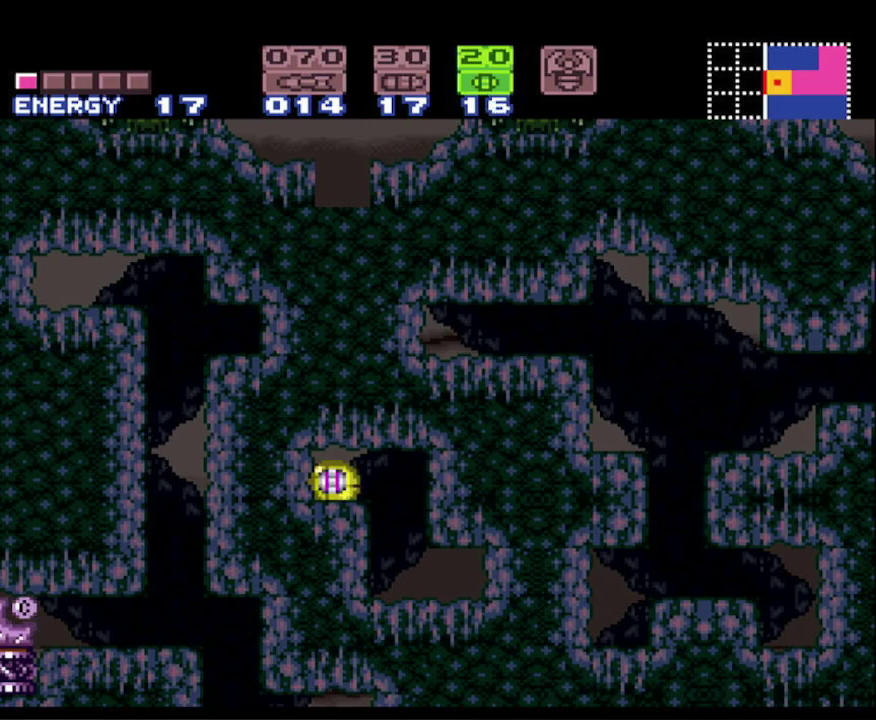
{"buttons": ["B"], "events": []}
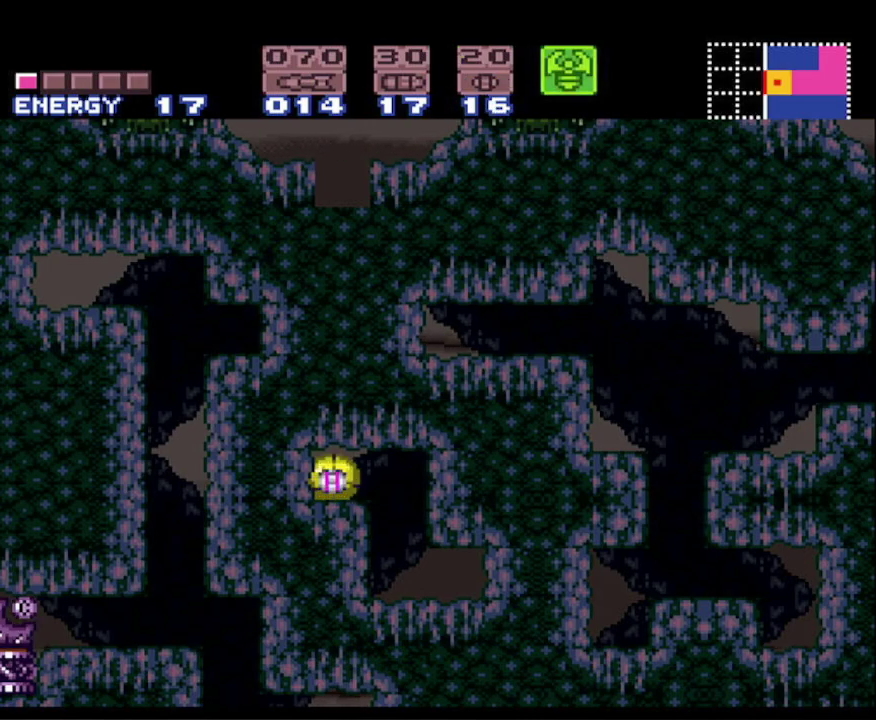
{"buttons": ["B"], "events": []}
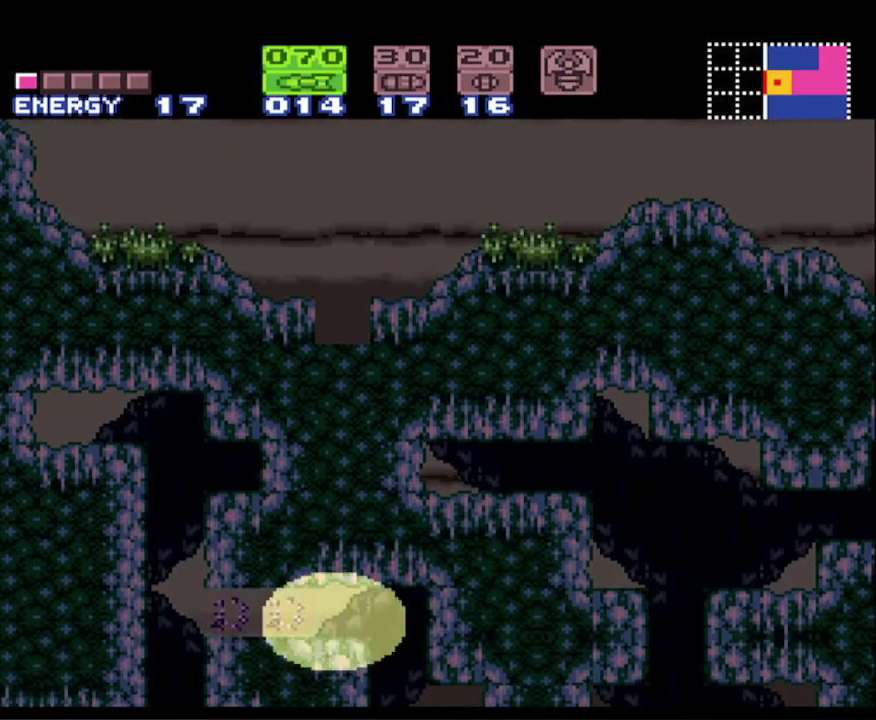
{"buttons": ["B", "DPAD_LEFT"], "events": [[300, "DPAD_LEFT", "down"]]}
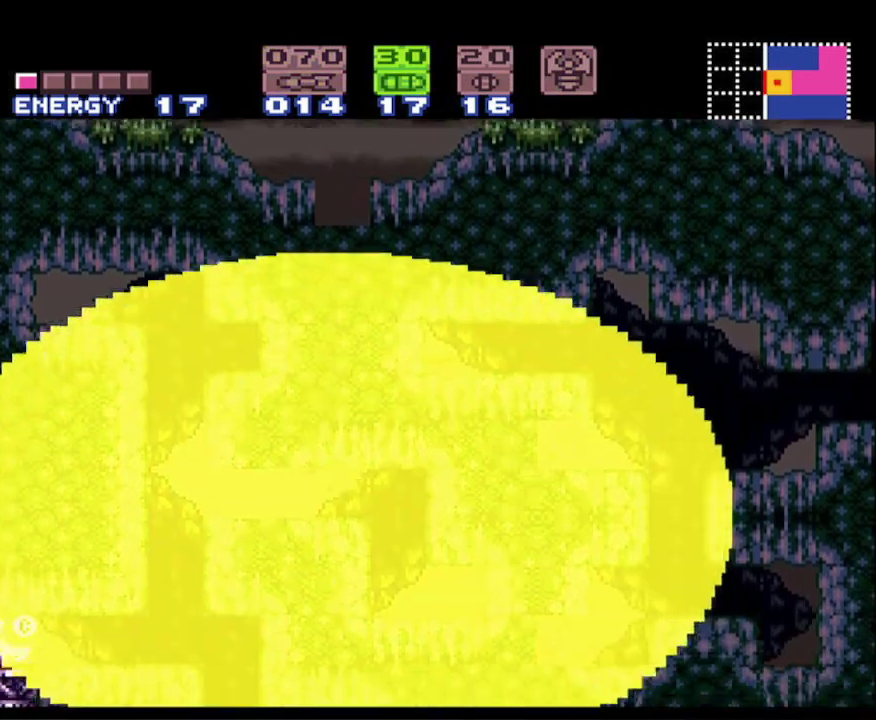
{"buttons": ["B", "DPAD_LEFT"], "events": []}
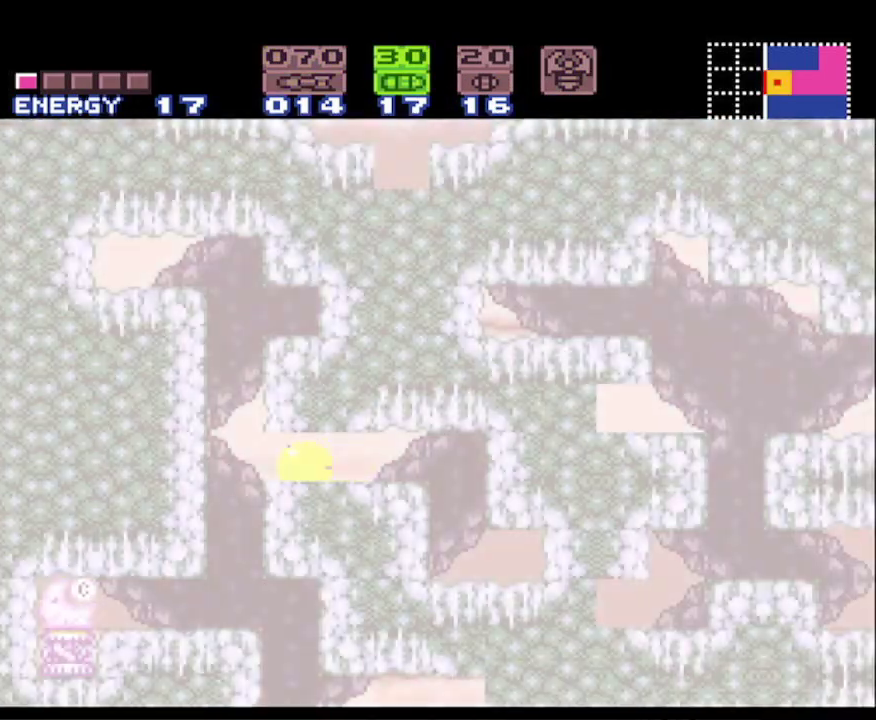
{"buttons": ["B", "DPAD_LEFT"], "events": []}
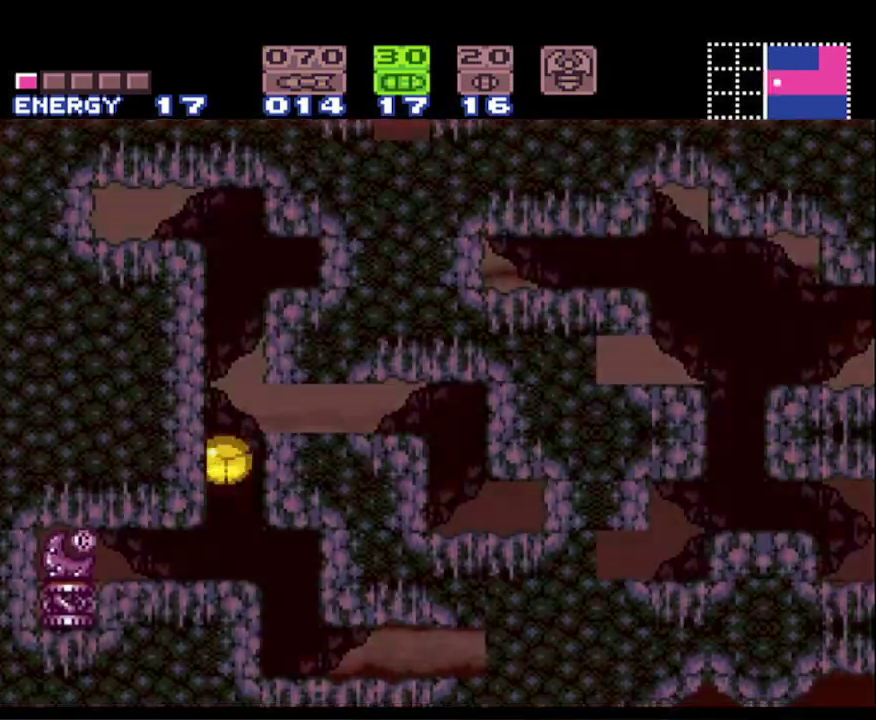
{"buttons": ["B", "DPAD_LEFT"], "events": []}
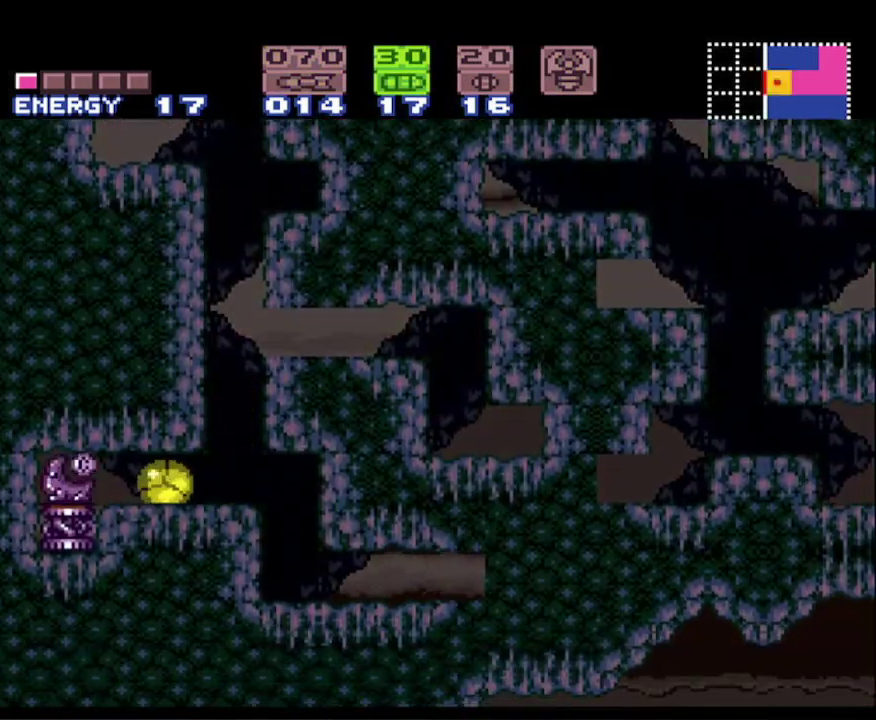
{"buttons": ["B", "DPAD_RIGHT"], "events": [[317, "DPAD_LEFT", "up"], [350, "DPAD_RIGHT", "down"]]}
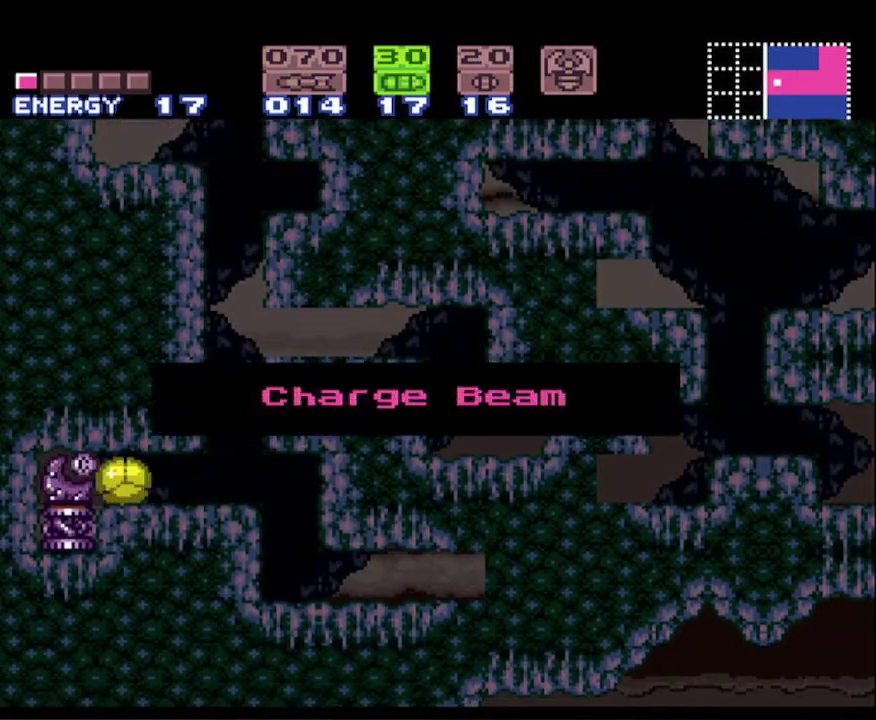
{"buttons": ["B", "DPAD_RIGHT"], "events": [[167, "A", "down"], [283, "A", "up"]]}
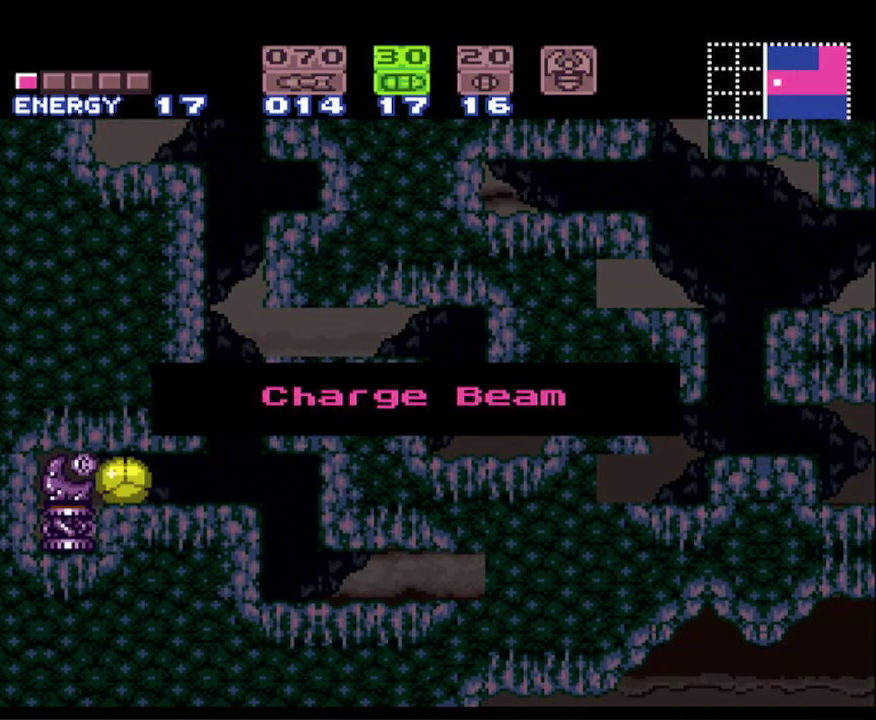
{"buttons": ["B", "DPAD_RIGHT"], "events": []}
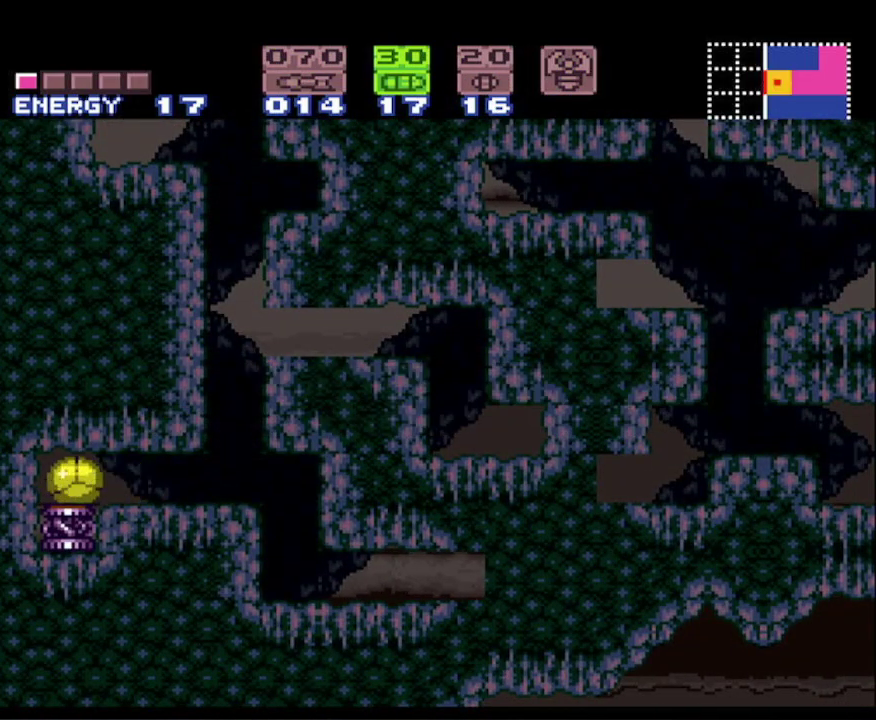
{"buttons": ["B"], "events": [[183, "DPAD_RIGHT", "up"], [450, "DPAD_RIGHT", "down"], [500, "DPAD_RIGHT", "up"]]}
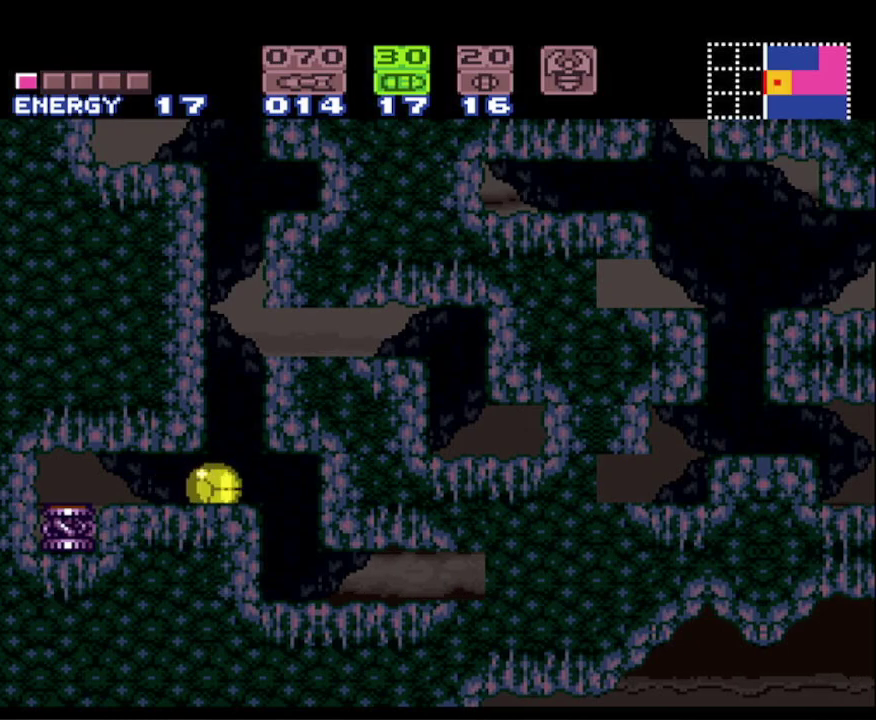
{"buttons": ["B", "DPAD_UP"], "events": [[300, "DPAD_UP", "down"], [417, "DPAD_UP", "up"], [483, "DPAD_UP", "down"]]}